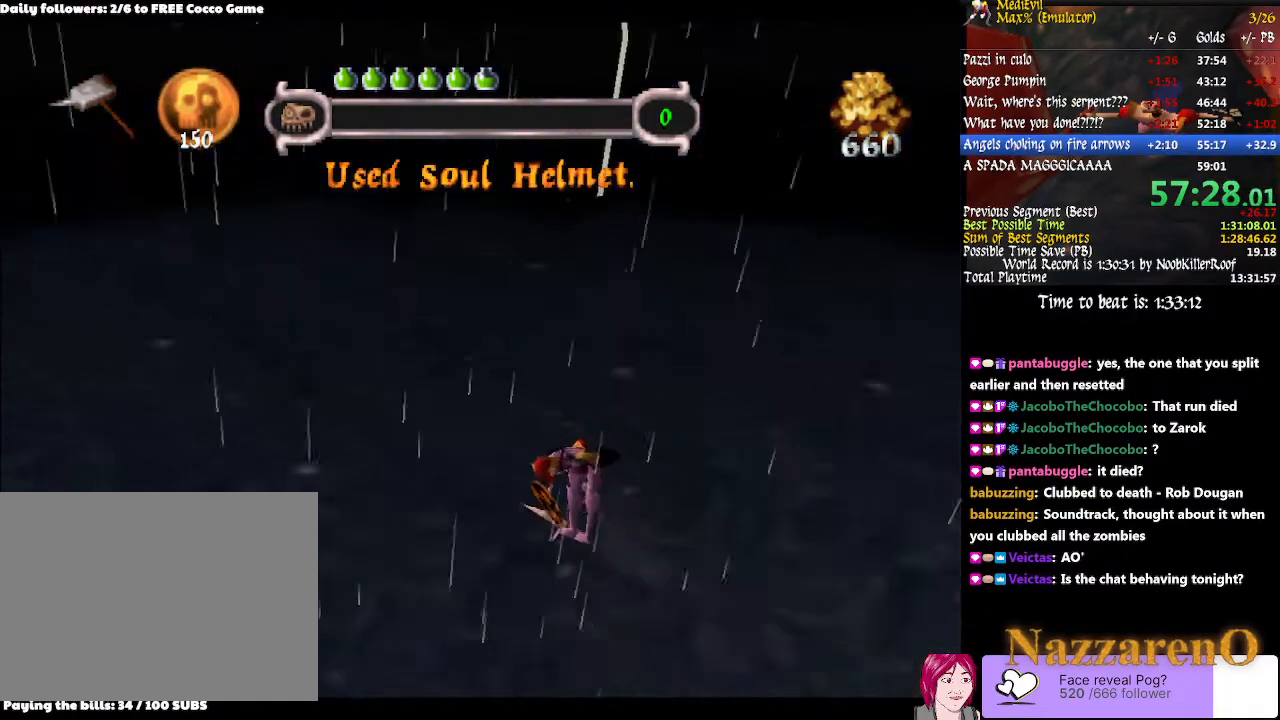
Gameplay with a controller (PlayStation layout); each line is a JSON object with the inputs held at the frame after it. "events" lists button and stick changes between this image and that frame as [ms after this image, input, new state], when the widget could be followed in between. Not read: L3 R2 R3 START.
{"buttons": [], "left_stick": "up-left", "right_stick": "center", "events": [[133, "TRIANGLE", "up"], [267, "TRIANGLE", "down"], [367, "TRIANGLE", "up"]]}
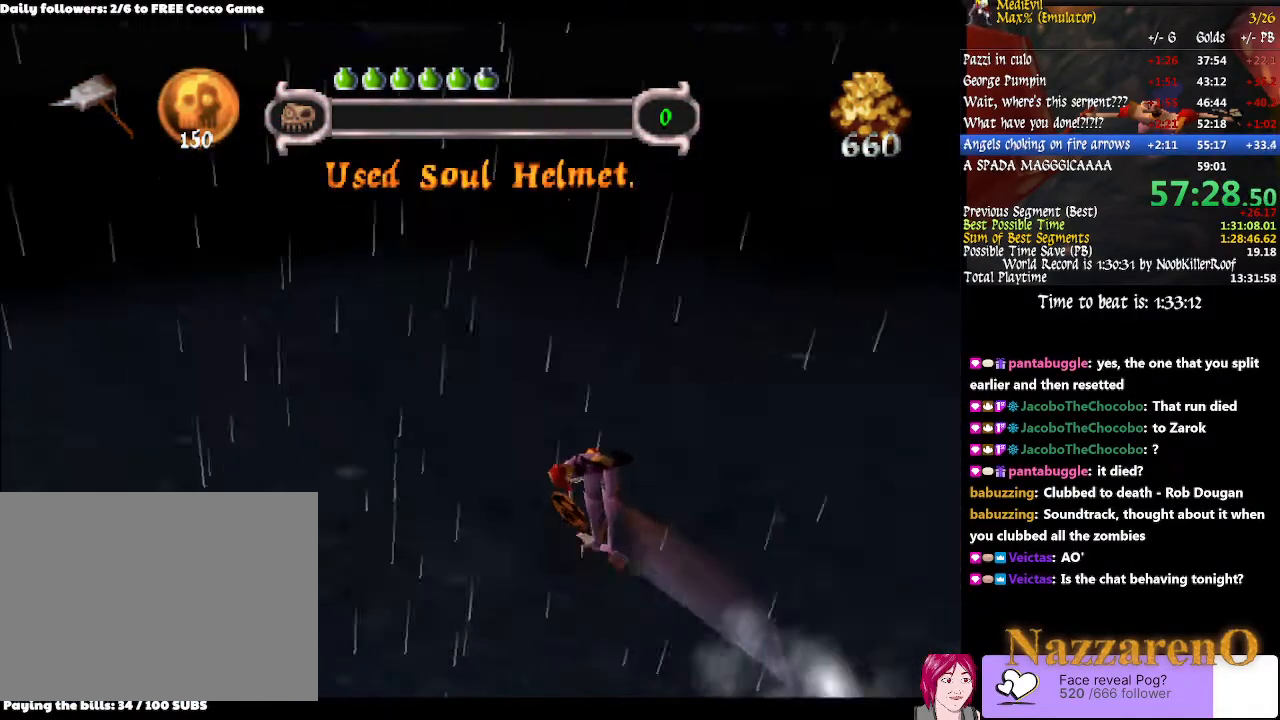
{"buttons": [], "left_stick": "center", "right_stick": "center", "events": [[67, "TRIANGLE", "down"], [500, "TRIANGLE", "up"], [500, "left_stick", "center"]]}
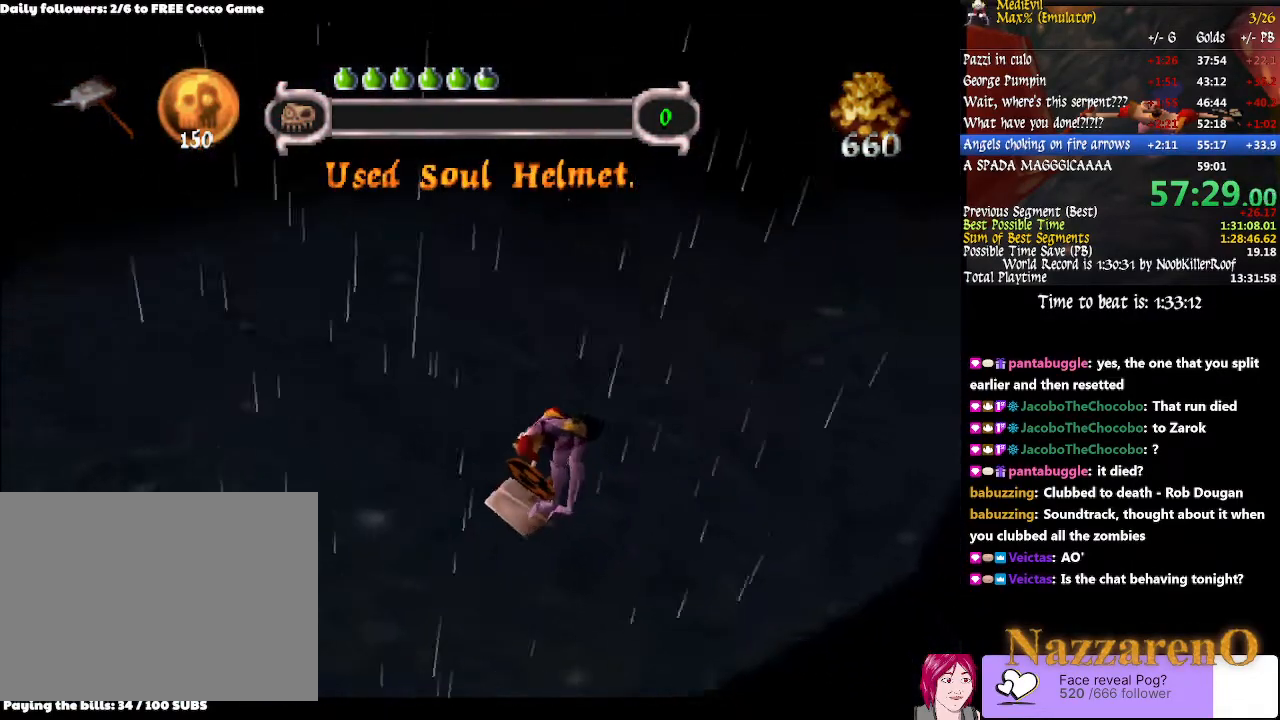
{"buttons": [], "left_stick": "center", "right_stick": "center", "events": []}
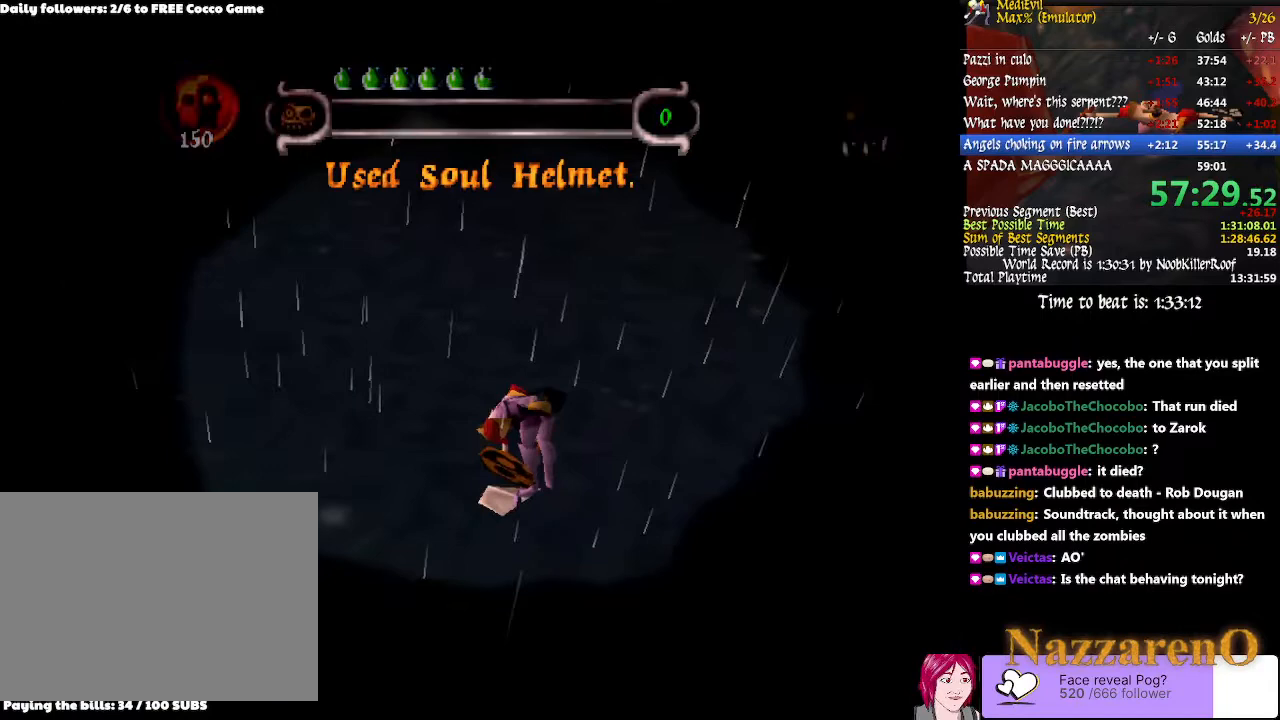
{"buttons": [], "left_stick": "center", "right_stick": "center", "events": []}
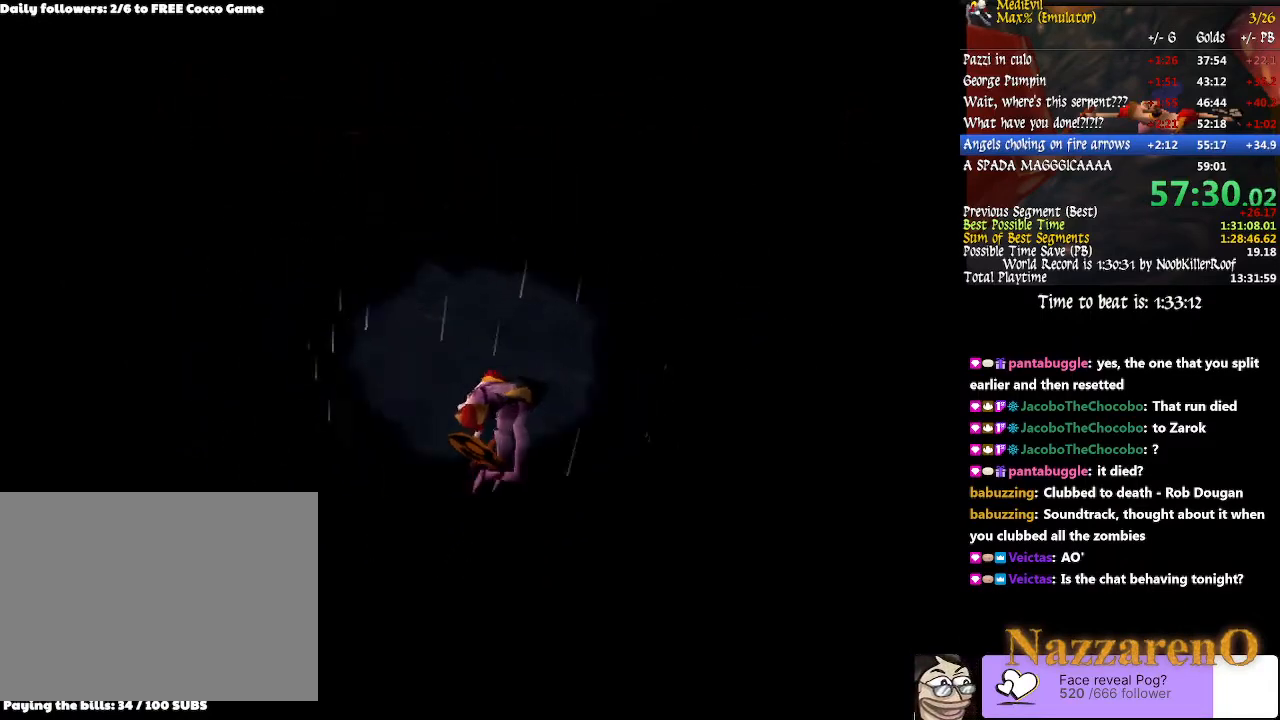
{"buttons": [], "left_stick": "center", "right_stick": "center", "events": []}
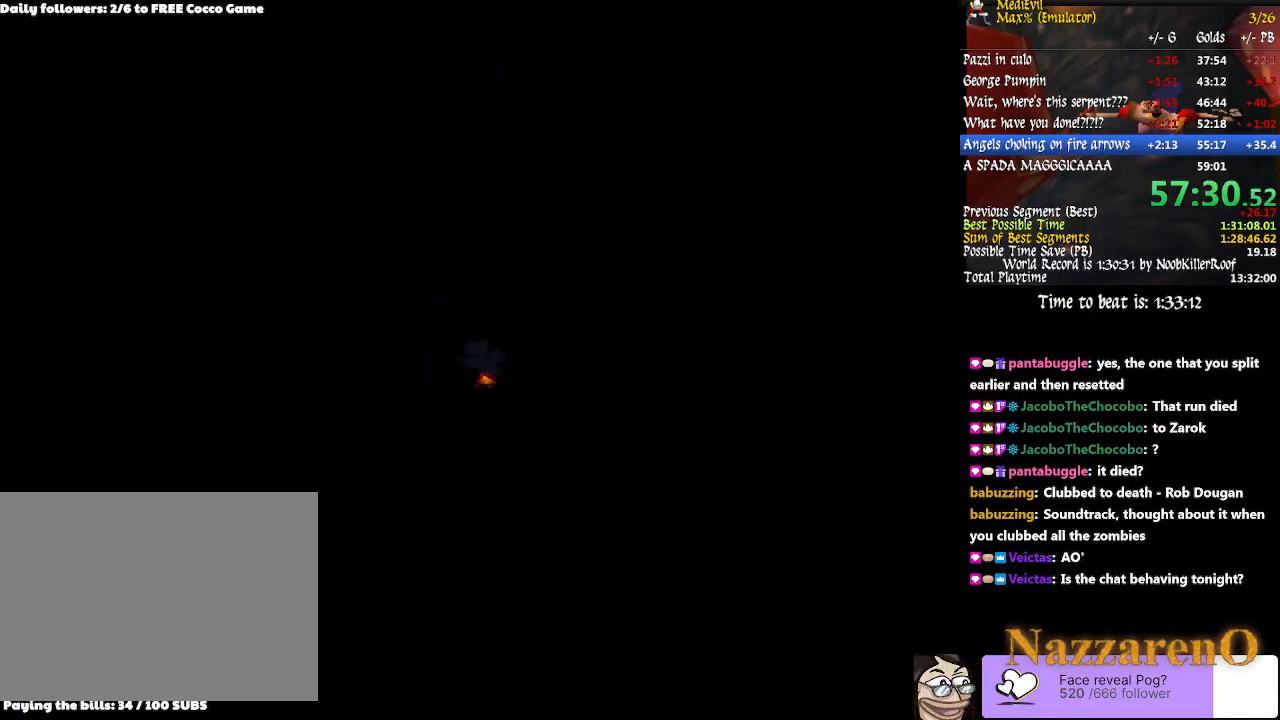
{"buttons": [], "left_stick": "center", "right_stick": "center", "events": []}
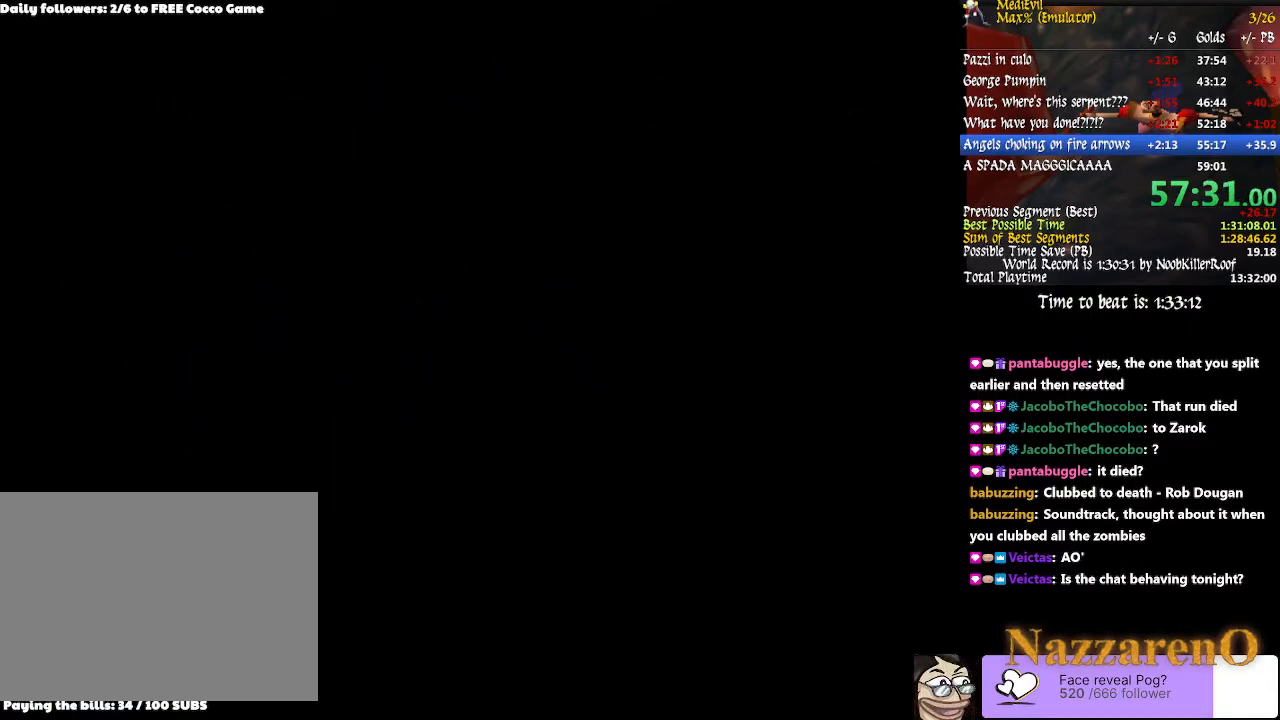
{"buttons": [], "left_stick": "center", "right_stick": "center", "events": [[467, "L2", "down"], [500, "L2", "up"]]}